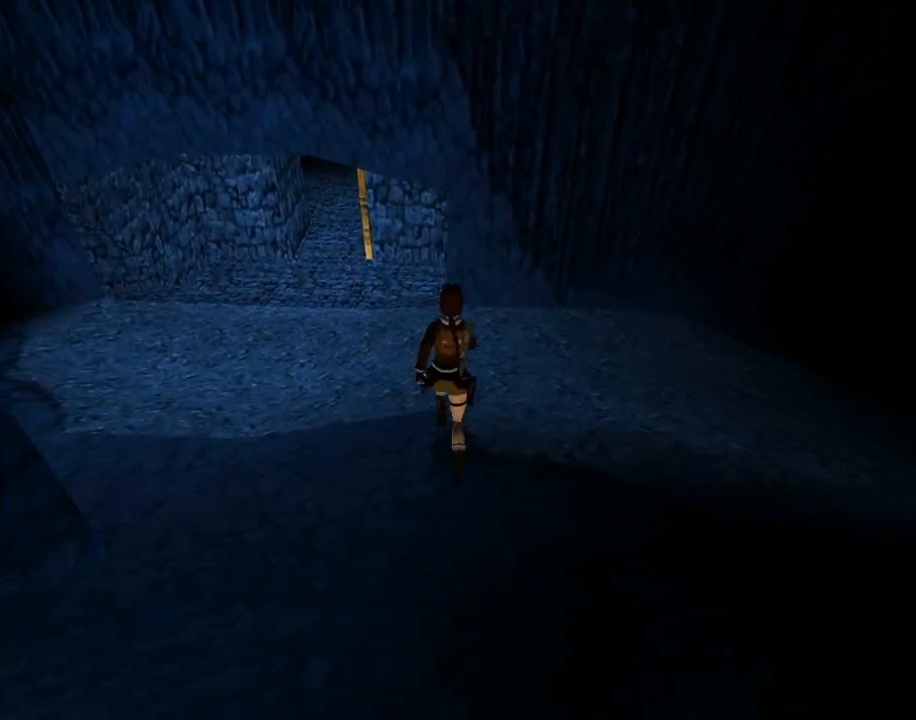
Gameplay with a controller (PlayStation layout); each line is a JSON object with the inputs held at the frame after it. "events" lists button and stick changes between this image and that frame as [ms after this image, input, new state], when the widget could be followed in between. Not read: L2 R2 right_stick.
{"buttons": ["DPAD_UP", "DPAD_LEFT"], "left_stick": "center", "events": [[300, "DPAD_LEFT", "down"]]}
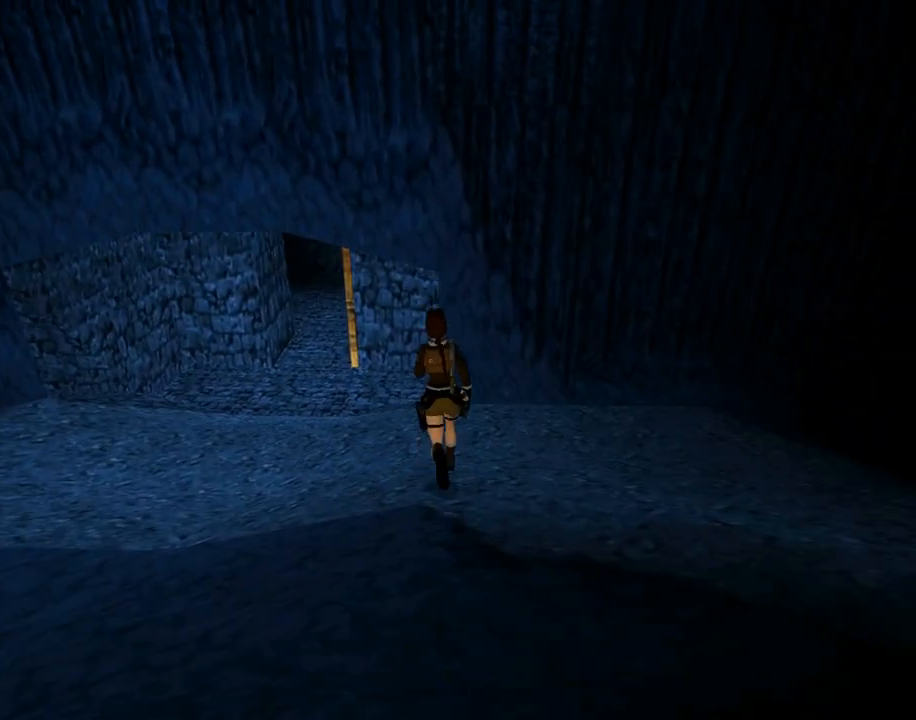
{"buttons": ["DPAD_UP"], "left_stick": "center", "events": [[333, "DPAD_LEFT", "up"]]}
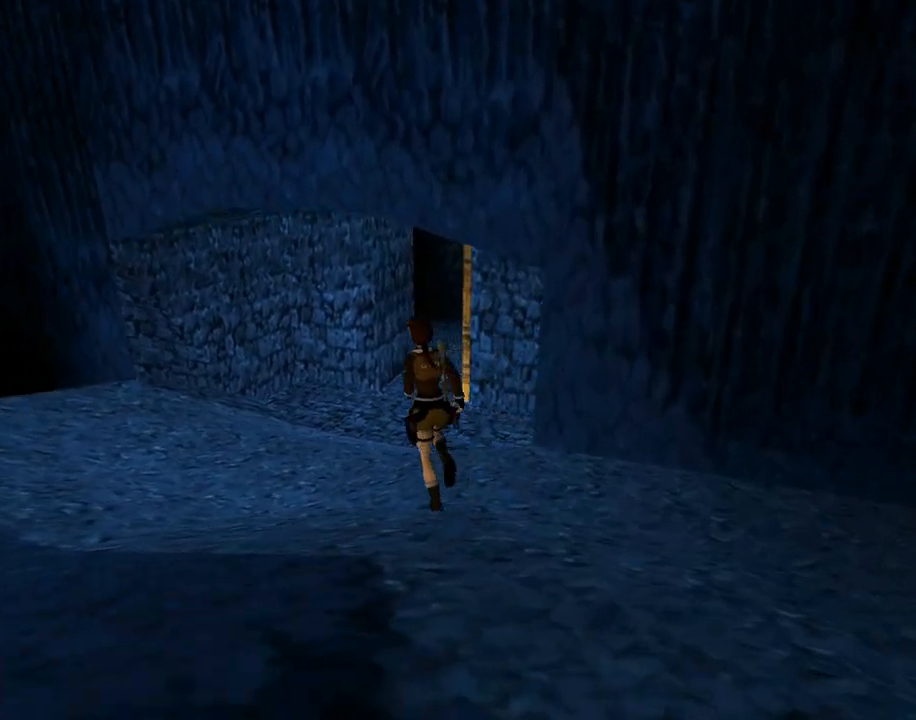
{"buttons": ["DPAD_UP", "DPAD_RIGHT"], "left_stick": "center", "events": [[267, "DPAD_RIGHT", "down"]]}
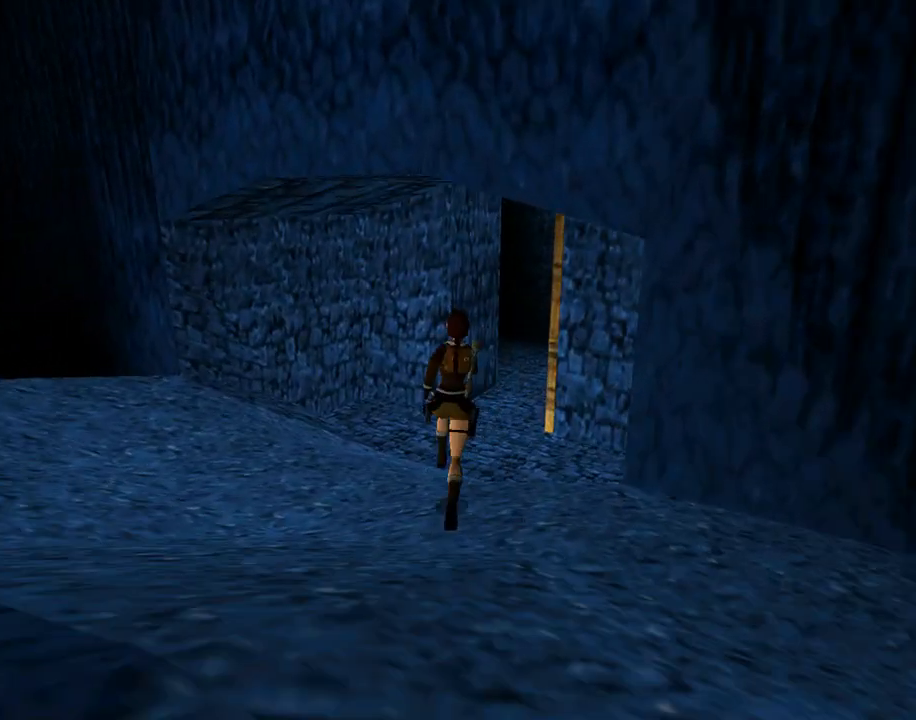
{"buttons": ["R1", "DPAD_UP"], "left_stick": "center", "events": [[133, "DPAD_RIGHT", "up"], [267, "R1", "down"]]}
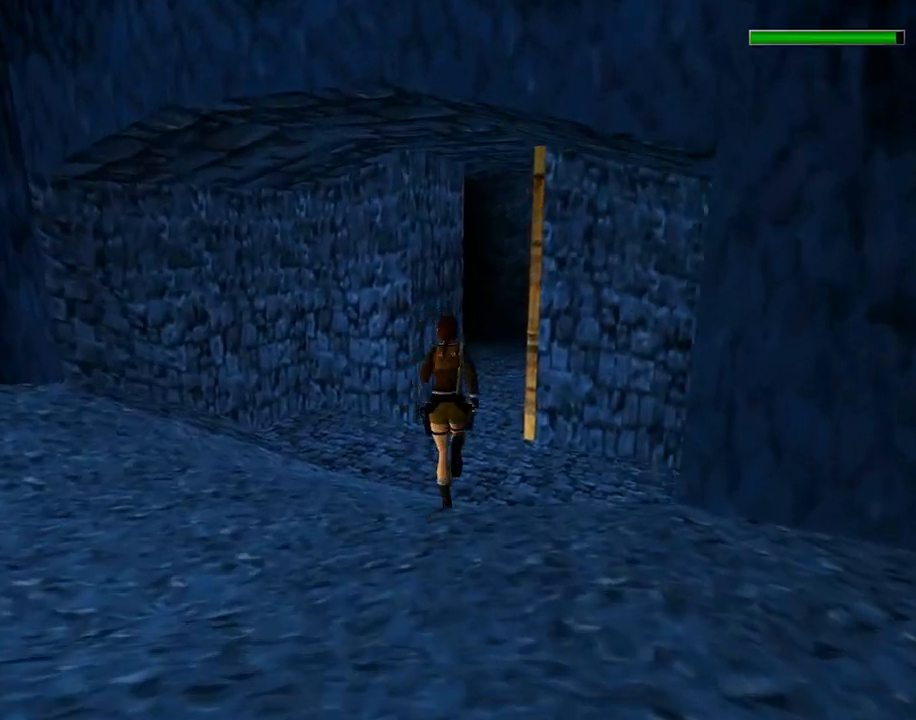
{"buttons": ["R1", "DPAD_UP"], "left_stick": "center", "events": [[133, "DPAD_RIGHT", "down"], [300, "DPAD_RIGHT", "up"]]}
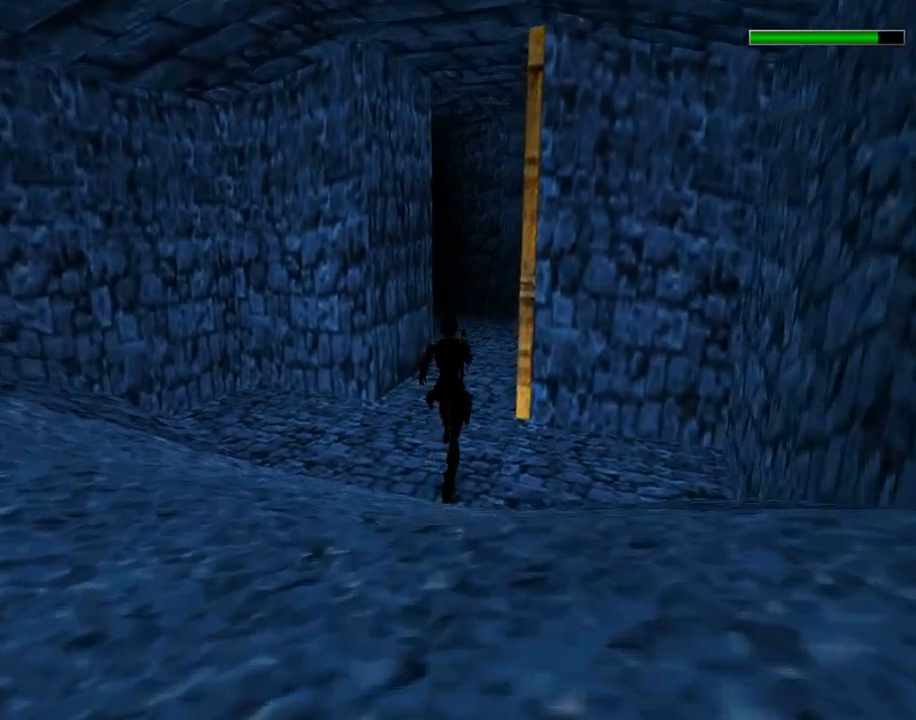
{"buttons": ["R1", "DPAD_UP", "DPAD_RIGHT"], "left_stick": "center", "events": [[133, "DPAD_RIGHT", "down"]]}
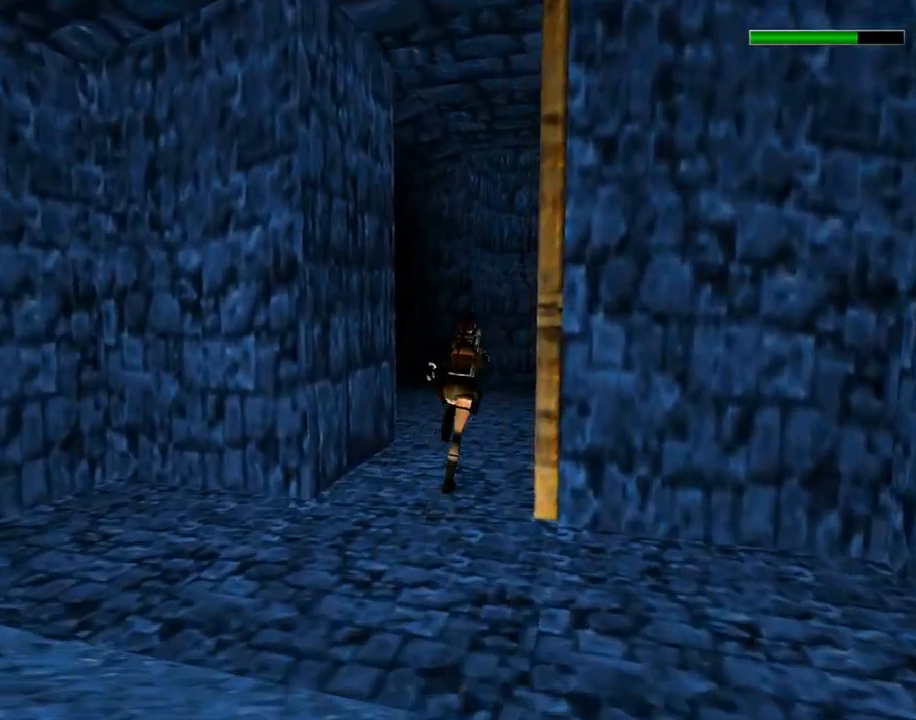
{"buttons": ["R1", "DPAD_UP", "DPAD_LEFT"], "left_stick": "center", "events": [[167, "DPAD_RIGHT", "up"], [500, "DPAD_LEFT", "down"]]}
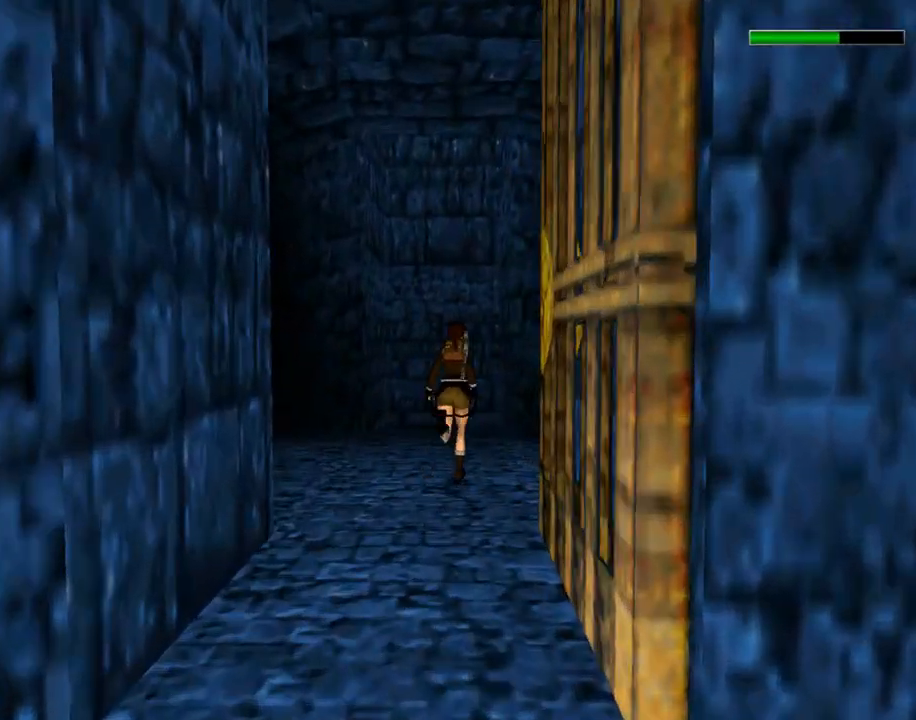
{"buttons": ["R1", "DPAD_UP"], "left_stick": "center", "events": [[267, "DPAD_LEFT", "up"]]}
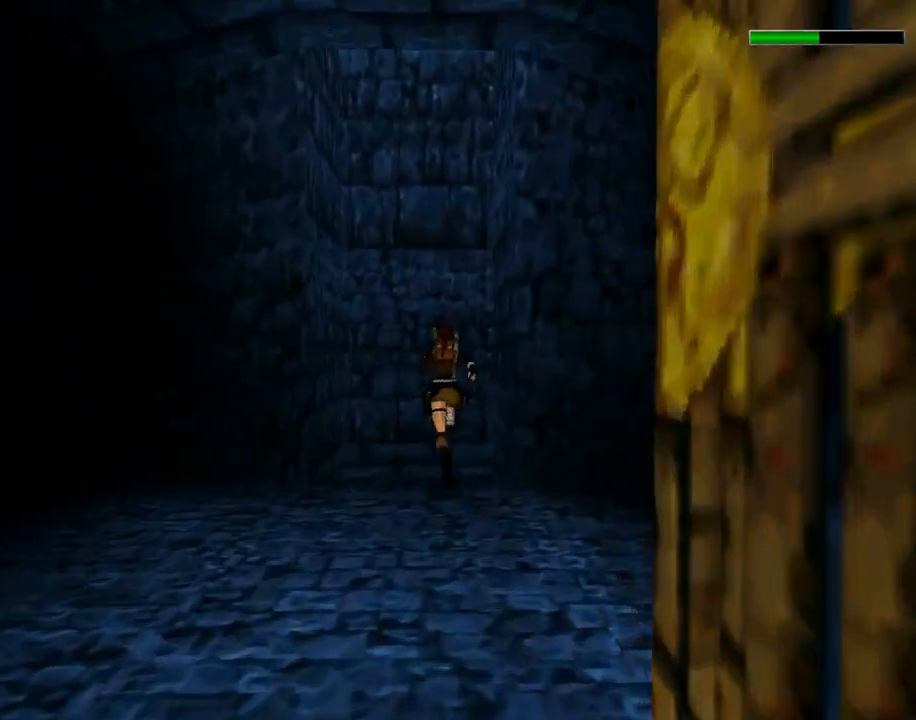
{"buttons": [], "left_stick": "center", "events": [[33, "DPAD_LEFT", "down"], [200, "DPAD_LEFT", "up"], [233, "CROSS", "down"], [233, "R1", "up"], [300, "DPAD_UP", "up"], [400, "CROSS", "up"]]}
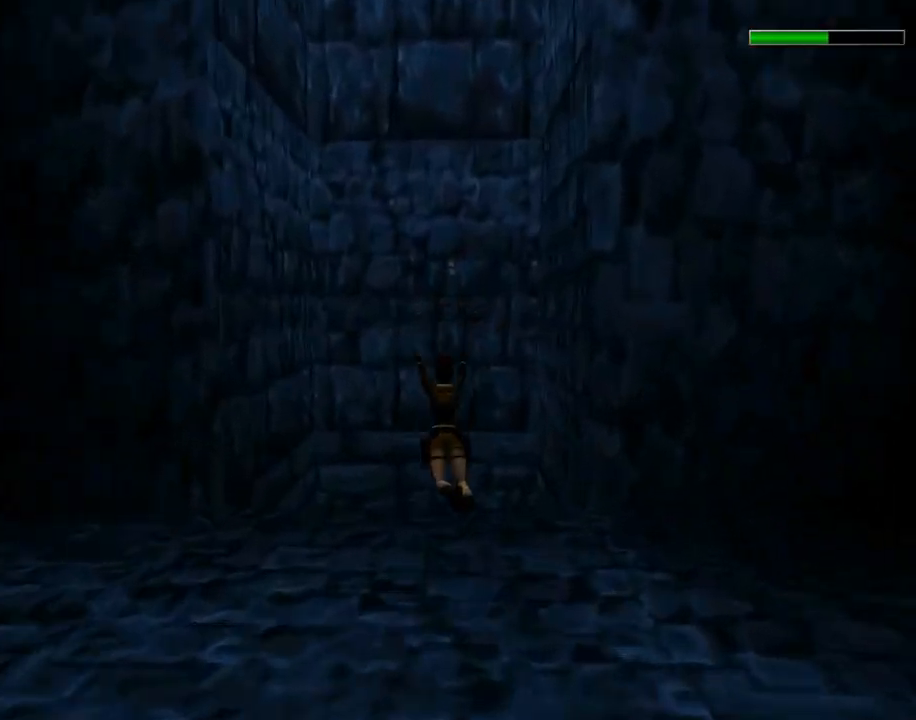
{"buttons": [], "left_stick": "center", "events": []}
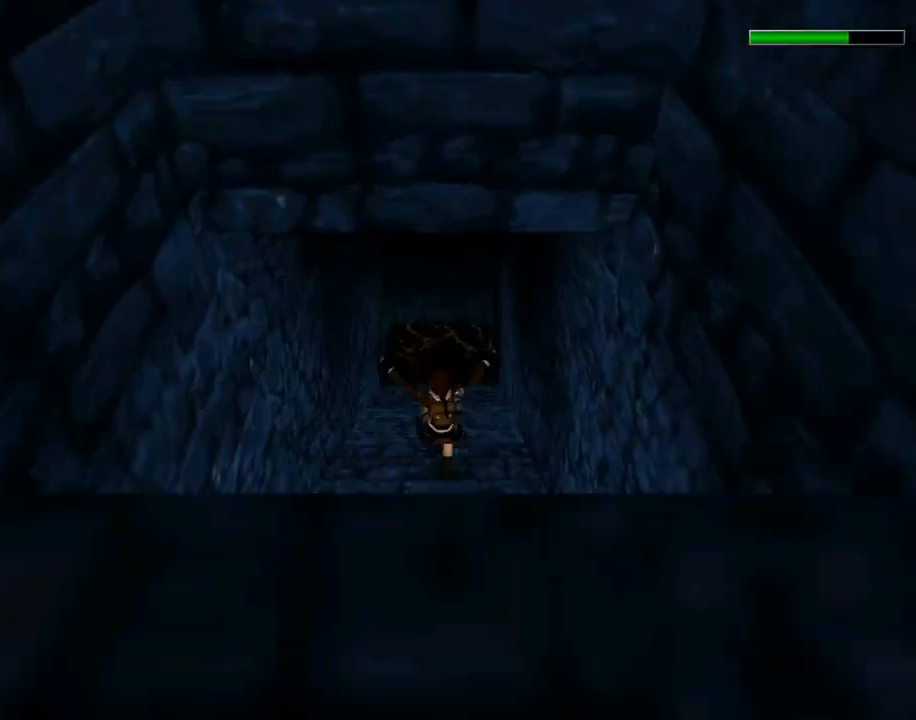
{"buttons": [], "left_stick": "center", "events": []}
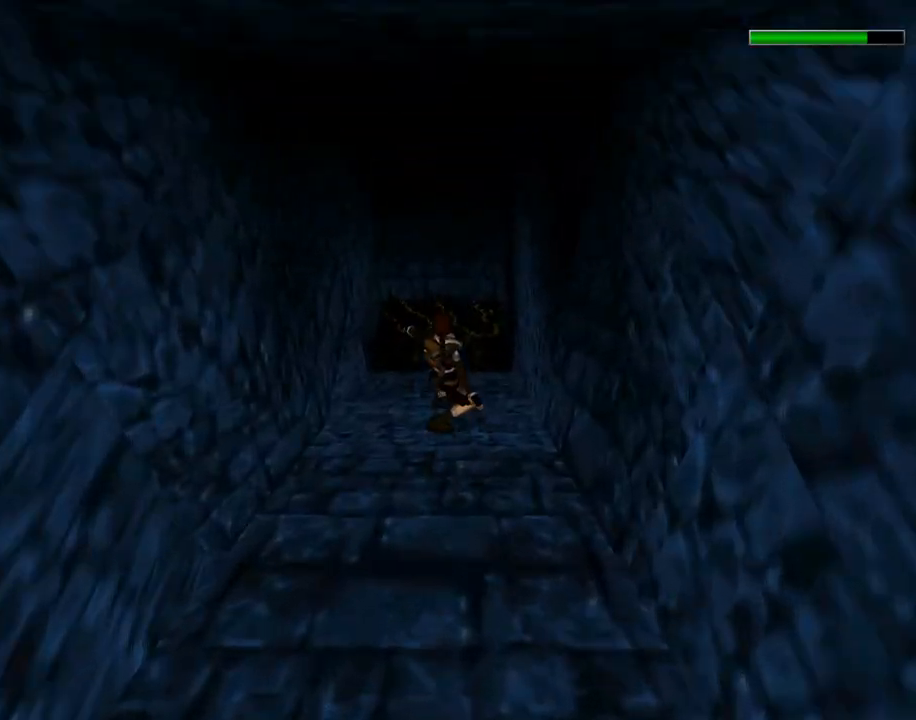
{"buttons": [], "left_stick": "center", "events": []}
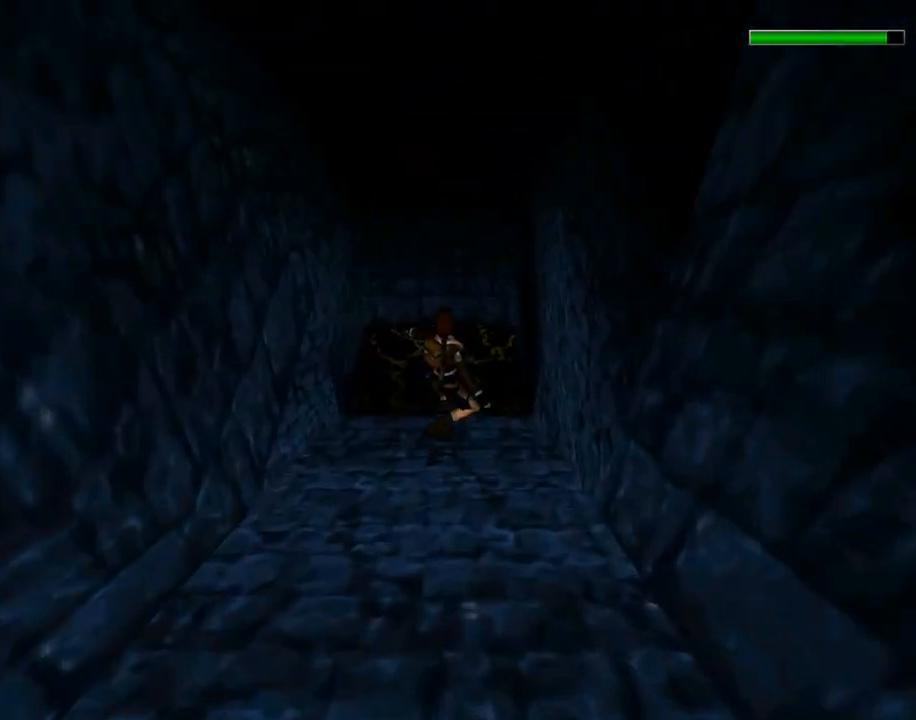
{"buttons": [], "left_stick": "center", "events": []}
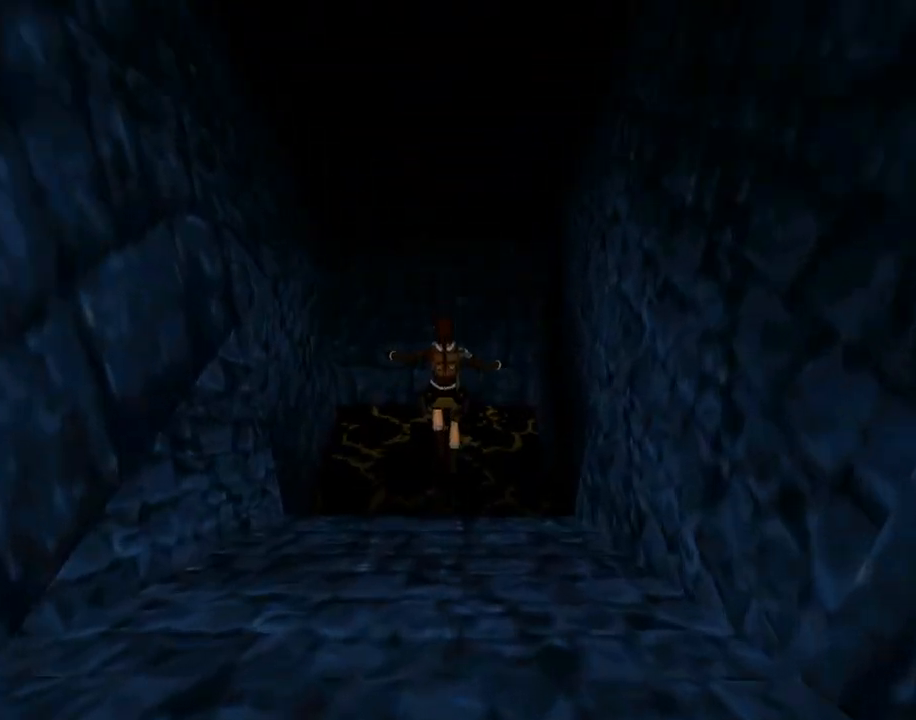
{"buttons": [], "left_stick": "center", "events": []}
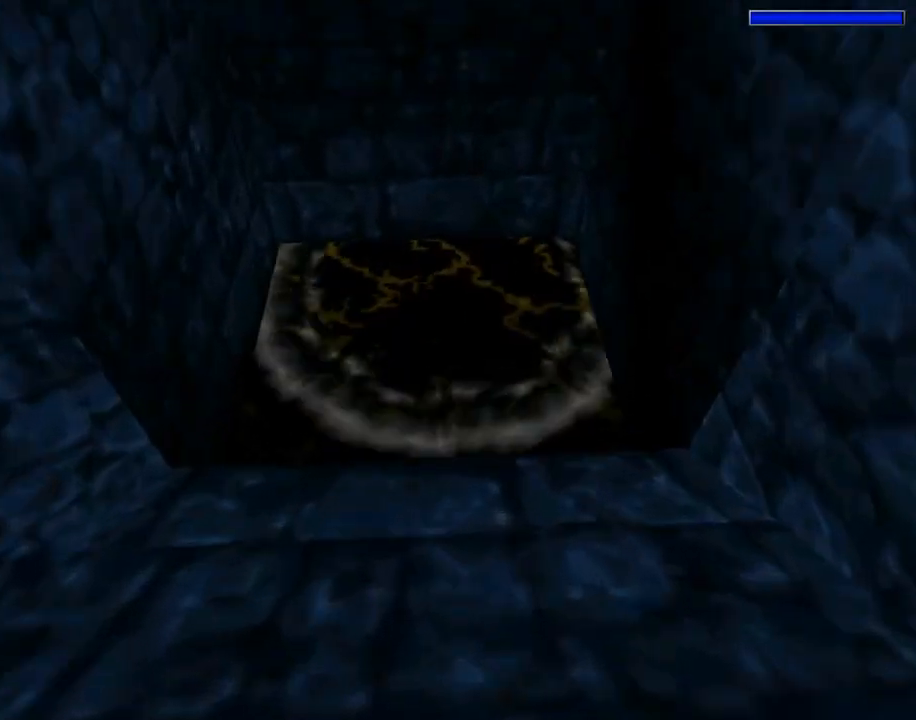
{"buttons": ["SQUARE", "DPAD_DOWN"], "left_stick": "center", "events": [[167, "SQUARE", "down"], [300, "DPAD_DOWN", "down"]]}
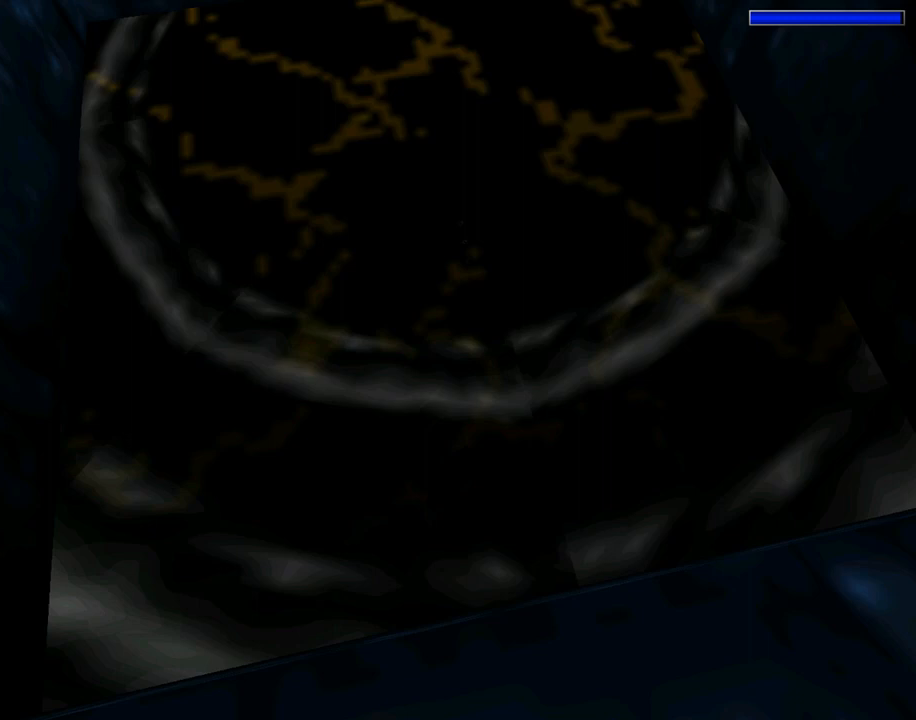
{"buttons": ["SQUARE", "DPAD_DOWN"], "left_stick": "center", "events": []}
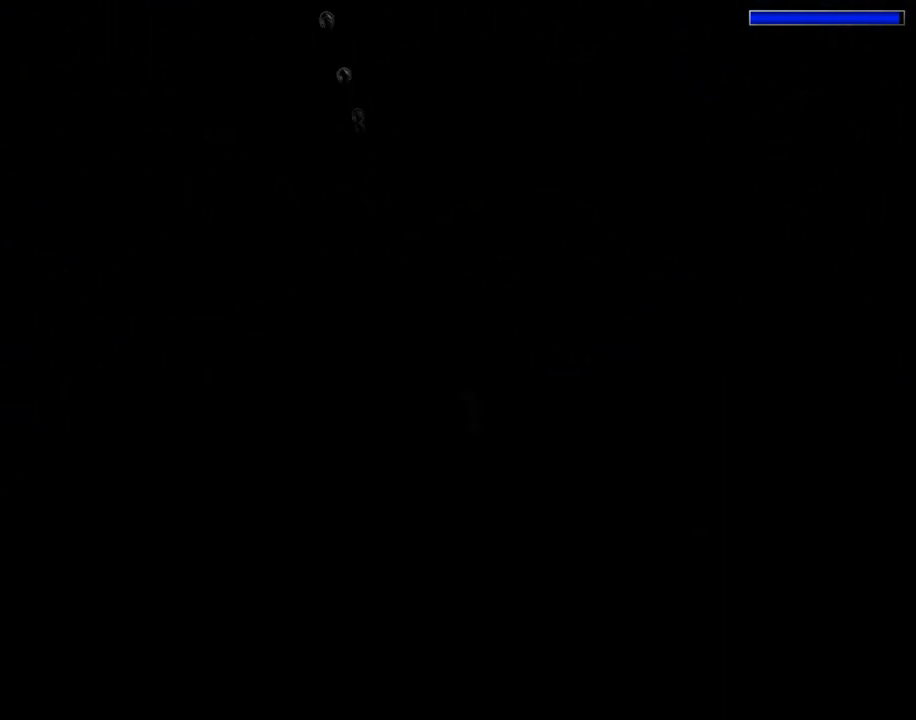
{"buttons": ["SQUARE", "DPAD_DOWN"], "left_stick": "center", "events": []}
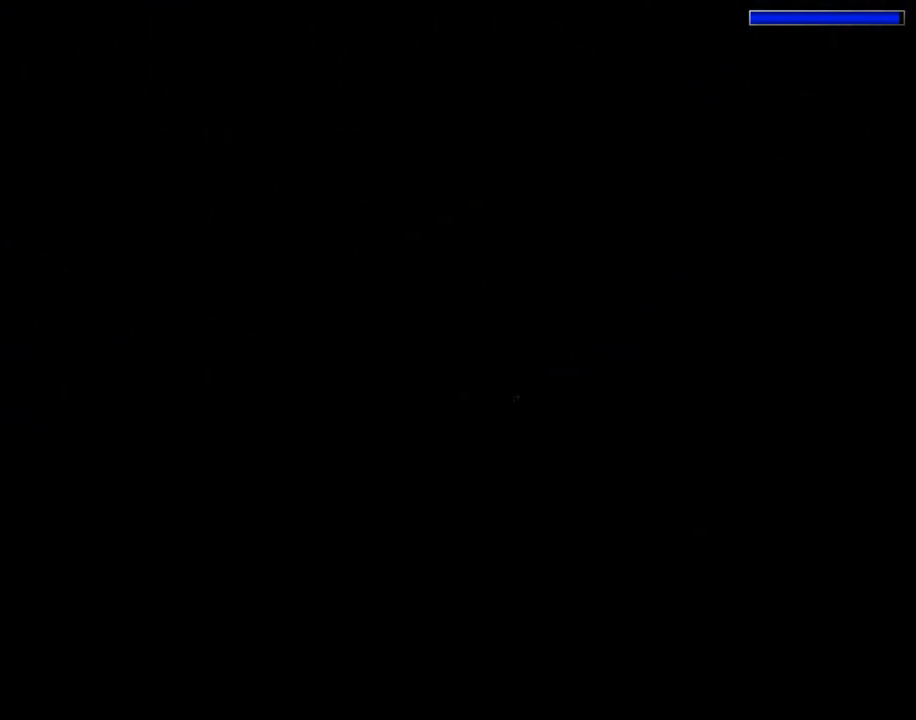
{"buttons": ["SQUARE"], "left_stick": "center", "events": [[200, "DPAD_DOWN", "up"]]}
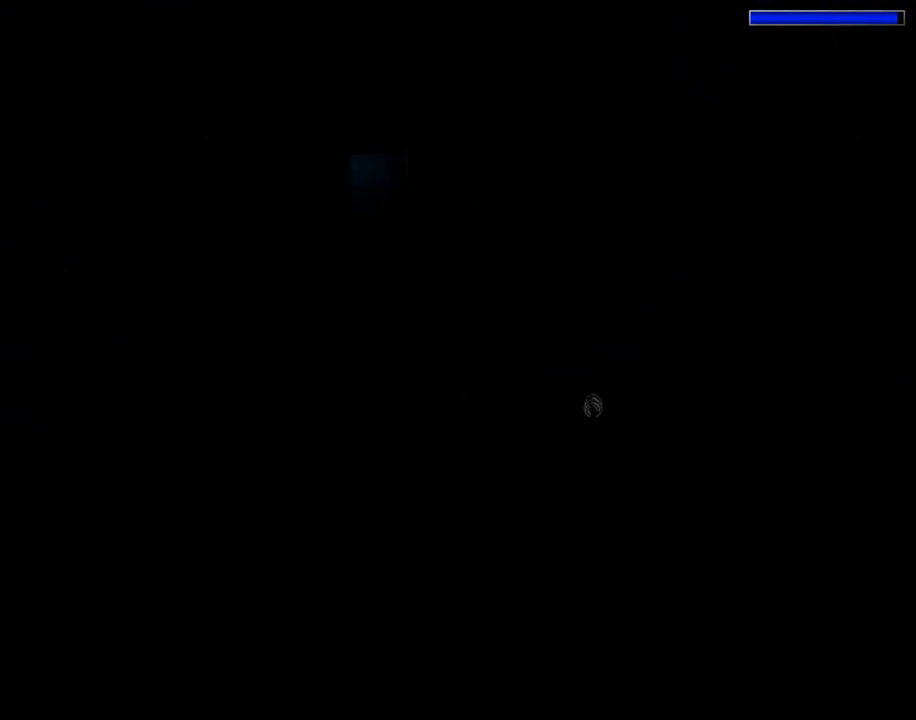
{"buttons": ["SQUARE", "DPAD_DOWN"], "left_stick": "center", "events": [[400, "DPAD_DOWN", "down"]]}
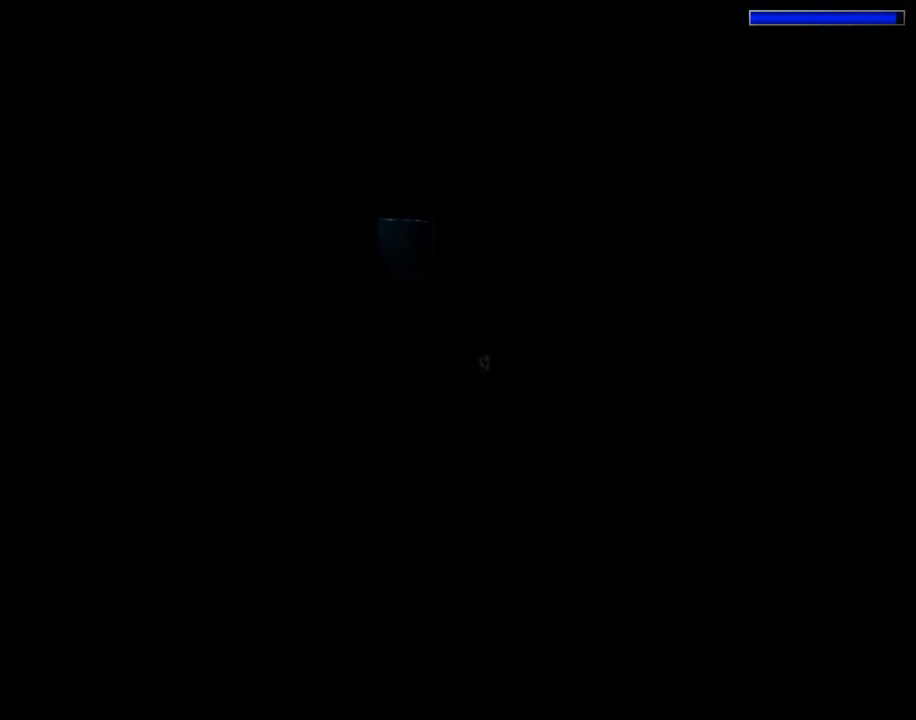
{"buttons": ["SQUARE", "R3"], "left_stick": "center", "events": [[33, "DPAD_DOWN", "up"], [367, "R3", "down"]]}
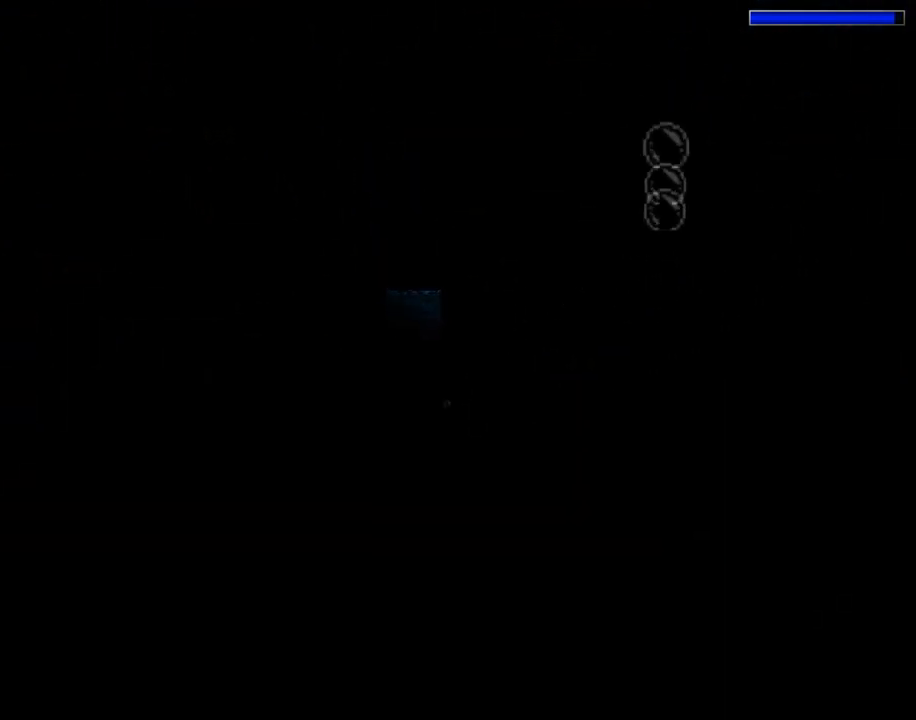
{"buttons": ["SQUARE"], "left_stick": "center", "events": [[33, "R3", "up"], [367, "DPAD_LEFT", "down"], [467, "DPAD_LEFT", "up"]]}
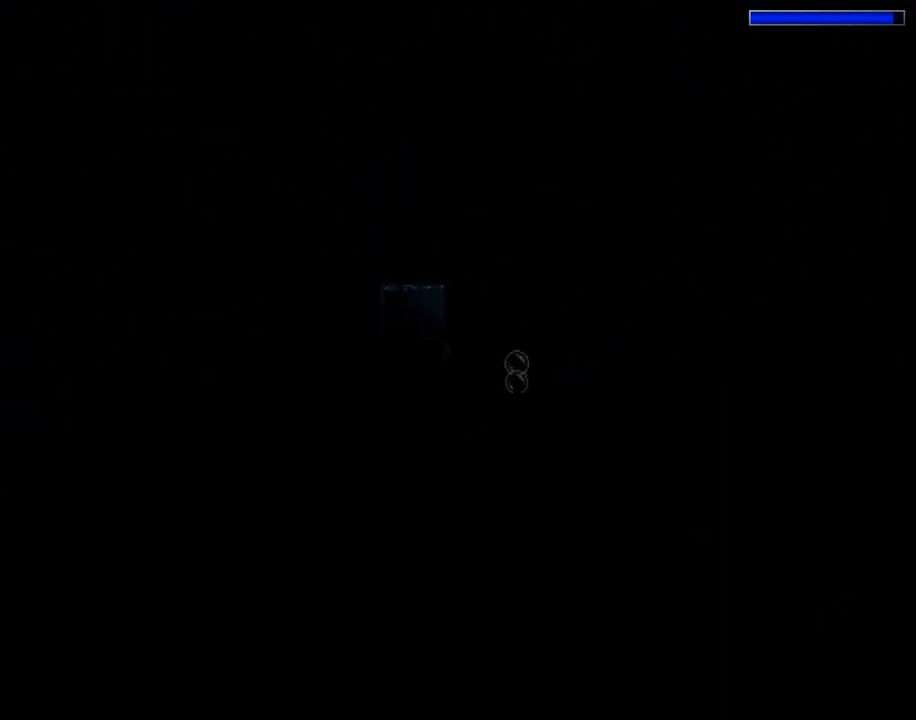
{"buttons": ["SQUARE"], "left_stick": "center", "events": []}
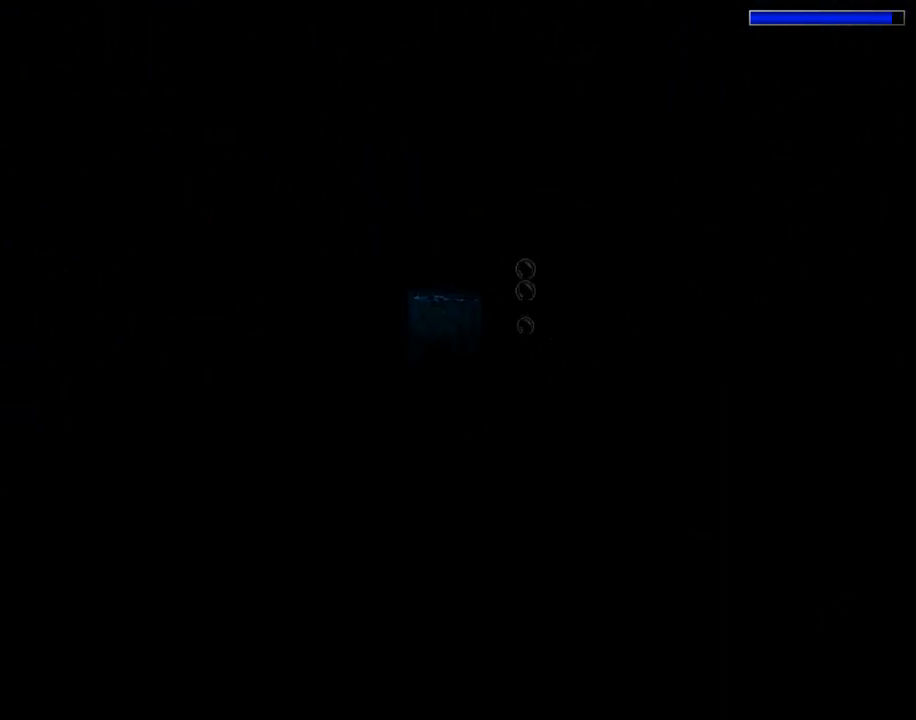
{"buttons": ["SQUARE"], "left_stick": "center", "events": []}
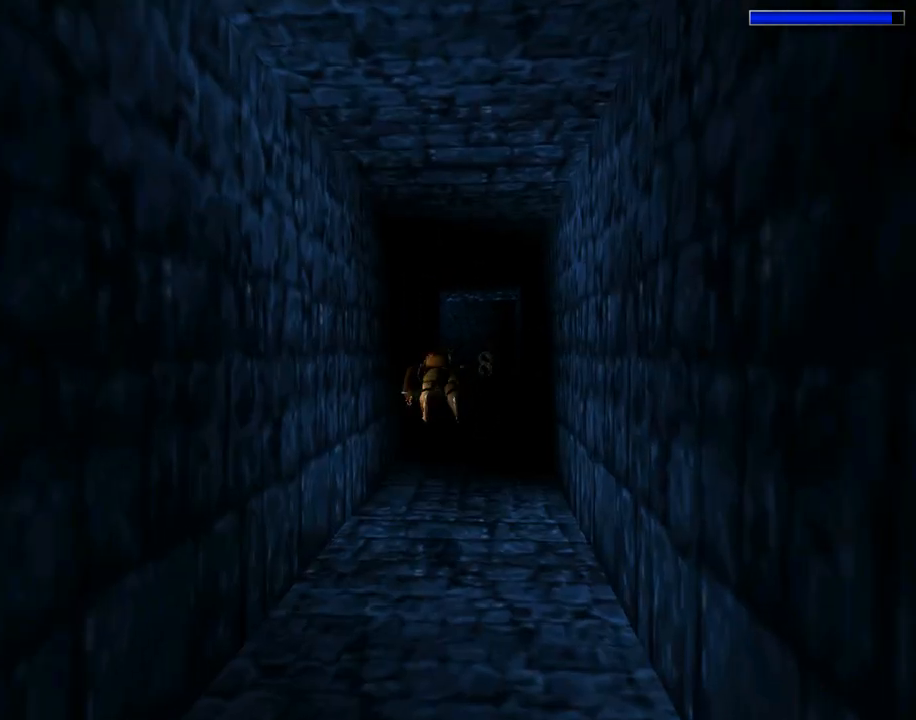
{"buttons": ["SQUARE"], "left_stick": "center", "events": [[33, "DPAD_RIGHT", "down"], [133, "DPAD_RIGHT", "up"]]}
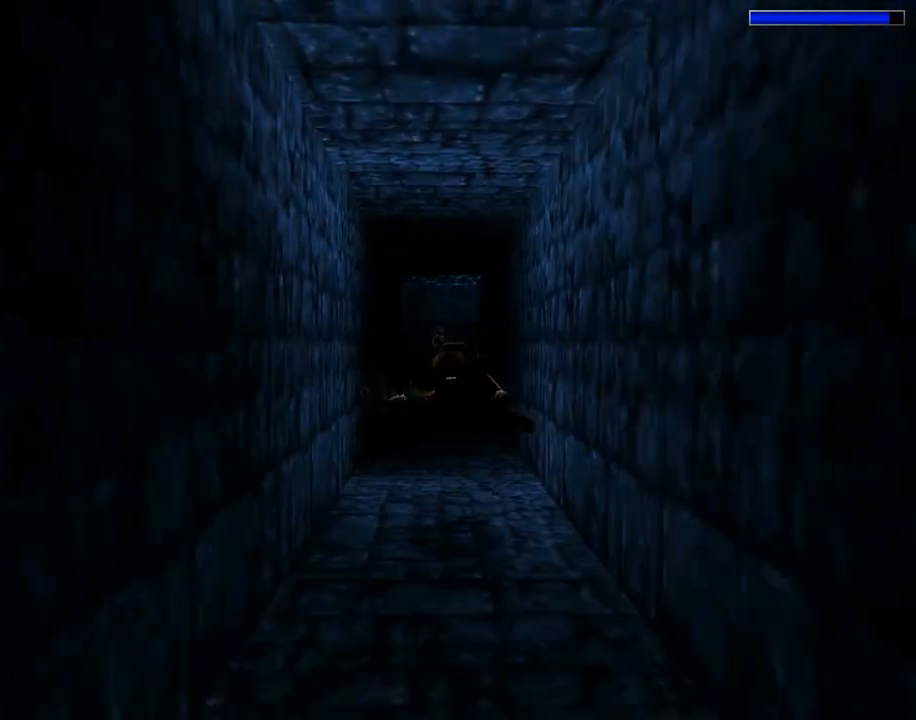
{"buttons": ["SQUARE"], "left_stick": "center", "events": []}
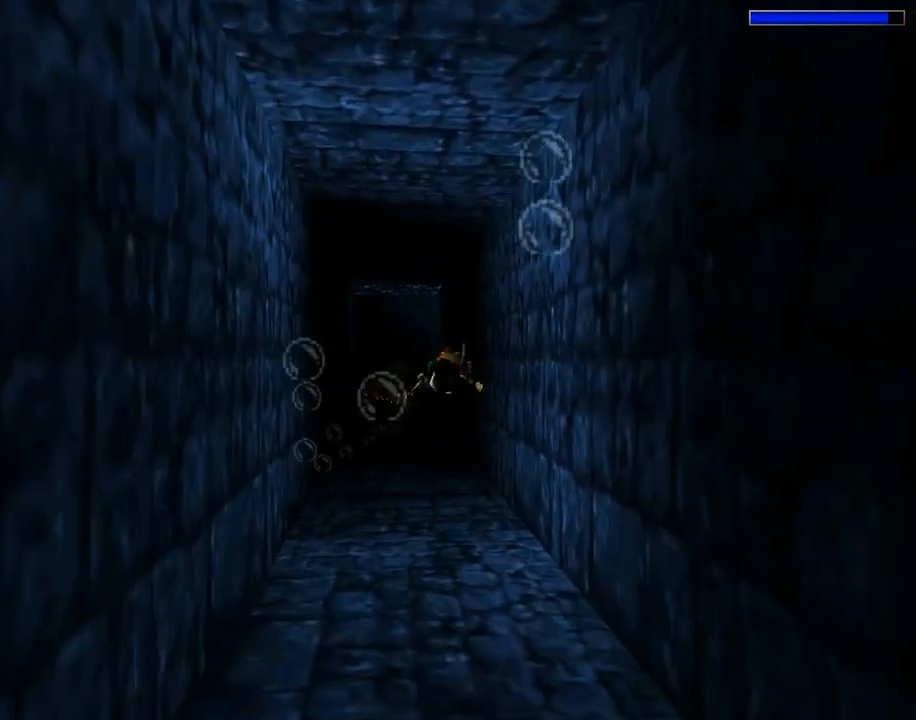
{"buttons": ["SQUARE"], "left_stick": "center", "events": [[367, "DPAD_LEFT", "down"], [467, "DPAD_LEFT", "up"]]}
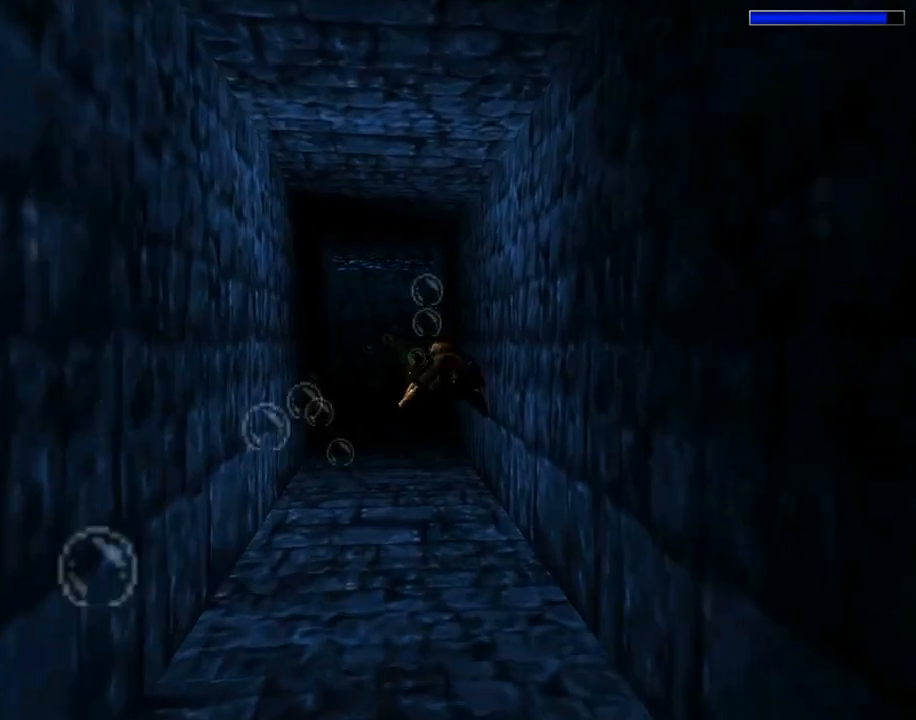
{"buttons": ["SQUARE", "DPAD_DOWN"], "left_stick": "center", "events": [[433, "DPAD_DOWN", "down"]]}
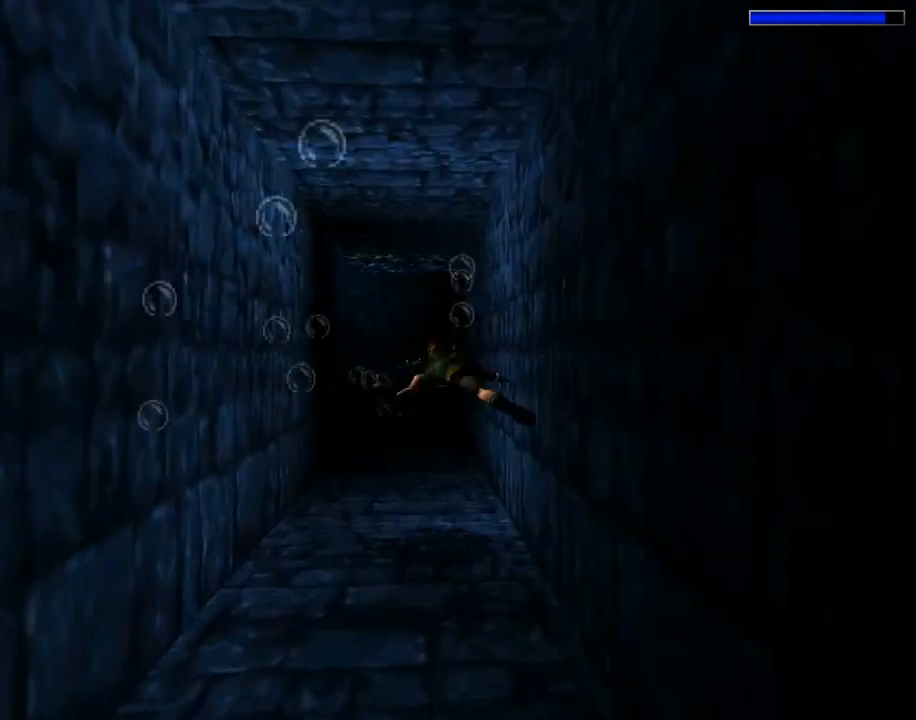
{"buttons": ["SQUARE", "DPAD_LEFT"], "left_stick": "center", "events": [[67, "DPAD_DOWN", "up"], [400, "DPAD_LEFT", "down"]]}
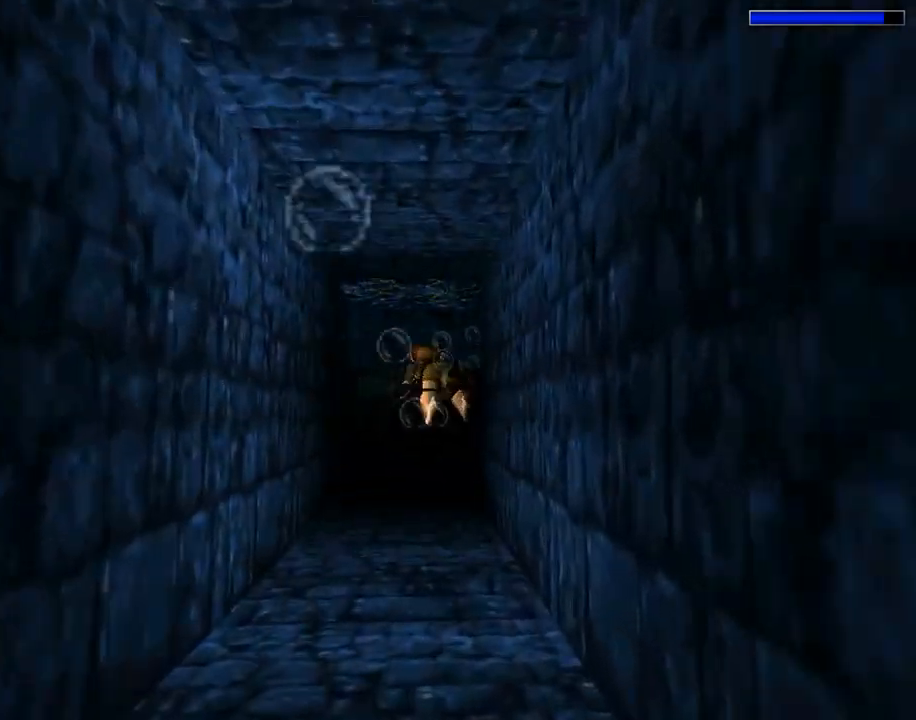
{"buttons": ["SQUARE"], "left_stick": "center", "events": [[33, "DPAD_LEFT", "up"]]}